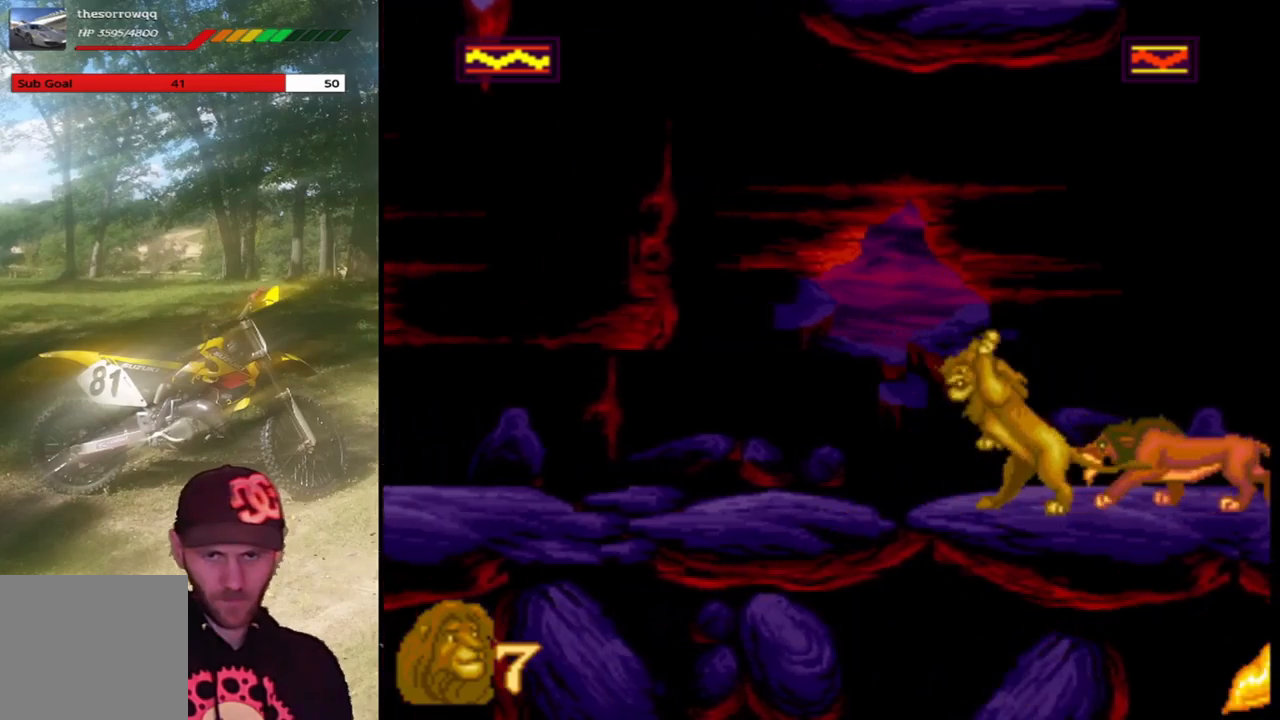
Gameplay with a controller (PlayStation layout); each line is a JSON object with the inputs held at the frame after it. "events" lists button and stick changes between this image and that frame as [ms after this image, input, new state], when the widget could be followed in between. Not read: right_stick.
{"buttons": ["CROSS", "DPAD_RIGHT"], "left_stick": "center", "events": [[100, "TRIANGLE", "up"], [200, "DPAD_RIGHT", "up"], [400, "DPAD_RIGHT", "down"], [500, "CROSS", "down"]]}
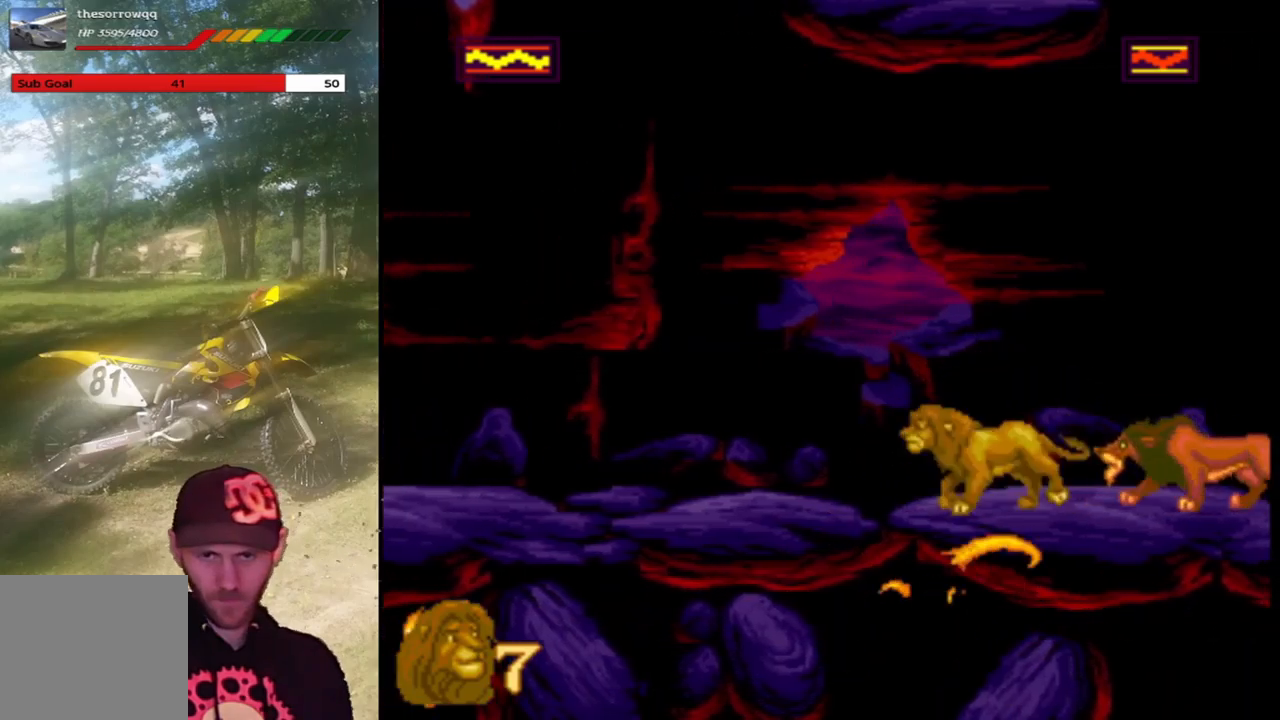
{"buttons": ["SQUARE", "DPAD_RIGHT"], "left_stick": "center", "events": [[167, "CROSS", "up"], [300, "DPAD_RIGHT", "up"], [467, "DPAD_RIGHT", "down"], [501, "SQUARE", "down"]]}
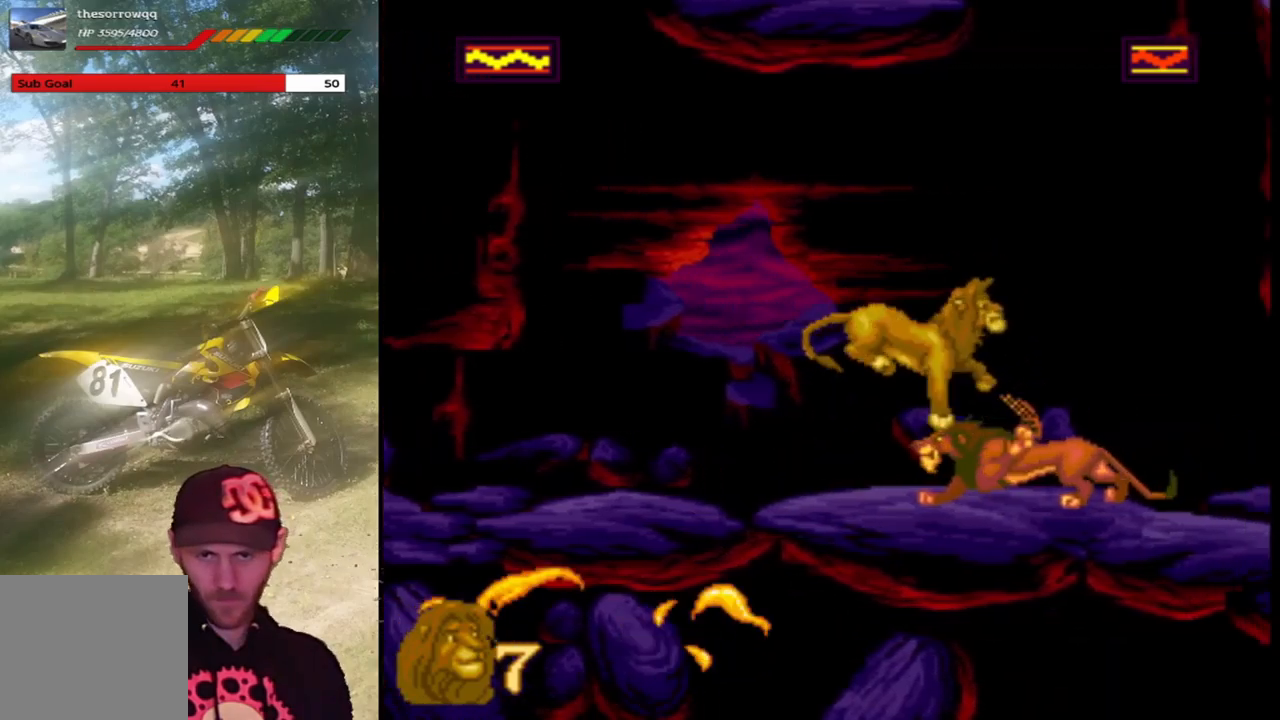
{"buttons": ["TRIANGLE", "DPAD_RIGHT"], "left_stick": "center", "events": [[267, "DPAD_RIGHT", "up"], [300, "SQUARE", "up"], [400, "TRIANGLE", "down"], [433, "DPAD_RIGHT", "down"]]}
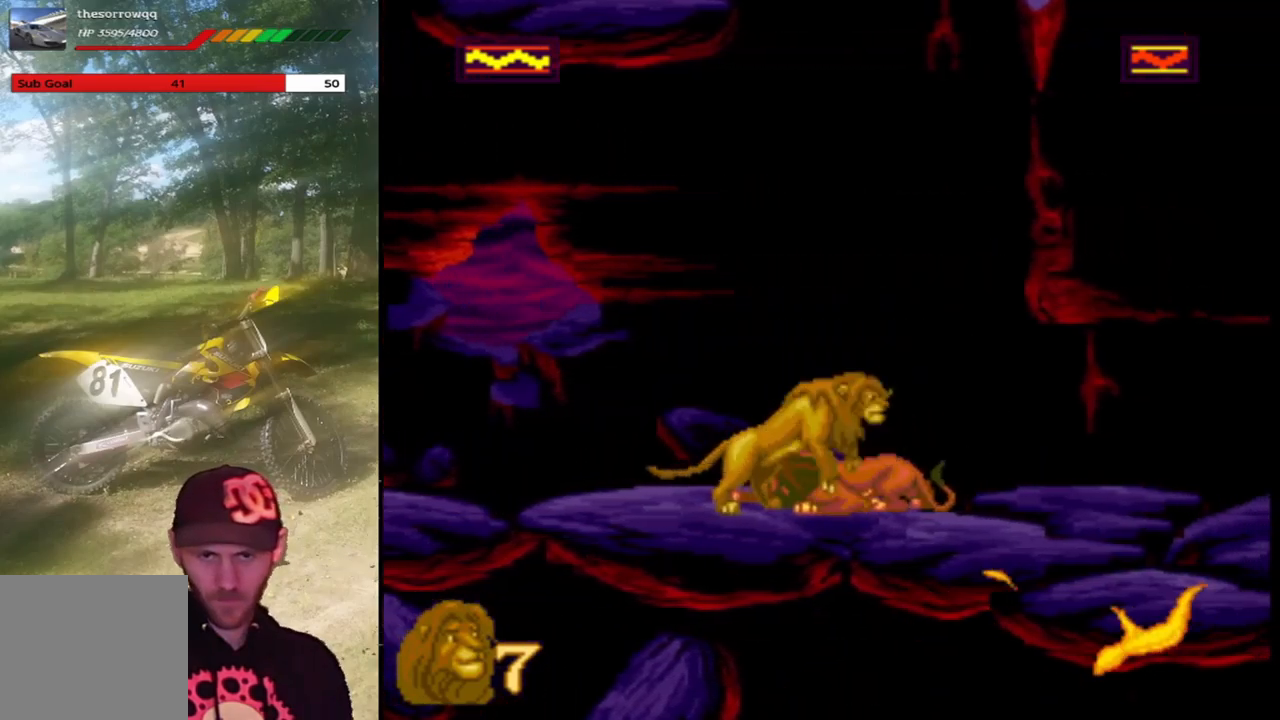
{"buttons": ["DPAD_RIGHT"], "left_stick": "center", "events": [[33, "TRIANGLE", "up"], [134, "TRIANGLE", "down"], [267, "TRIANGLE", "up"], [334, "TRIANGLE", "down"], [501, "TRIANGLE", "up"]]}
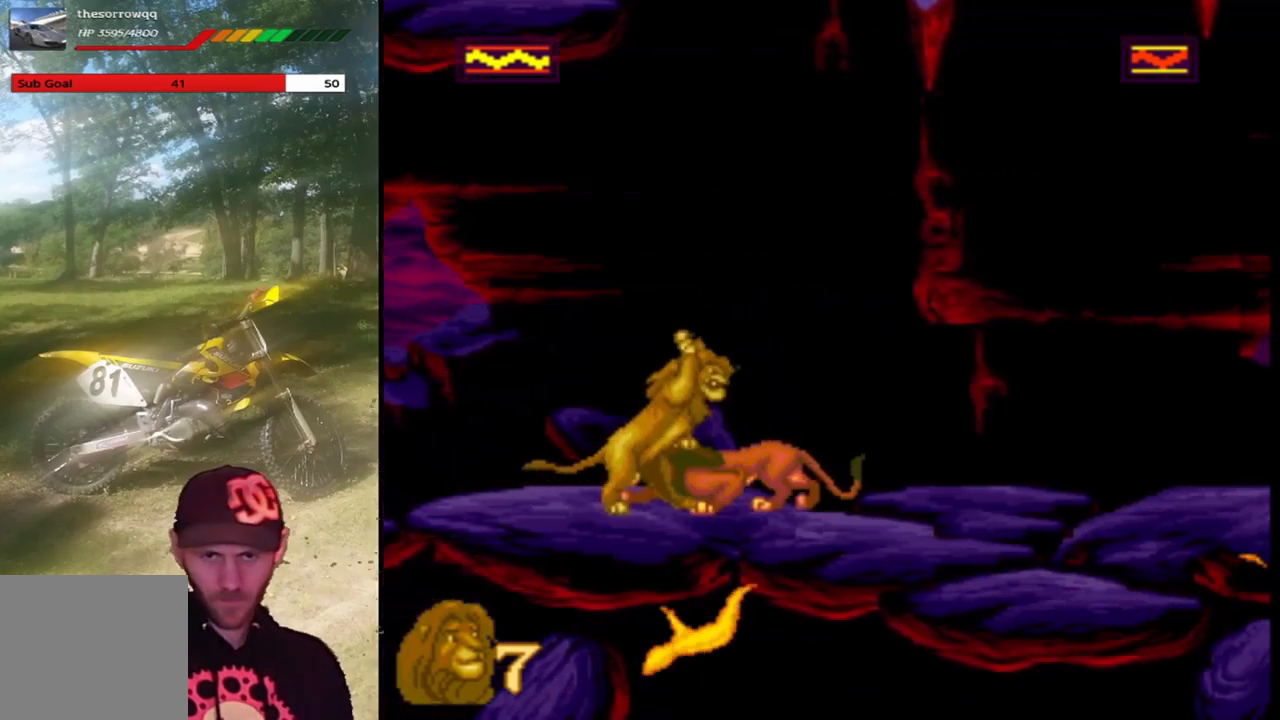
{"buttons": ["DPAD_RIGHT"], "left_stick": "center", "events": [[66, "TRIANGLE", "down"], [200, "TRIANGLE", "up"], [233, "TRIANGLE", "down"], [367, "TRIANGLE", "up"]]}
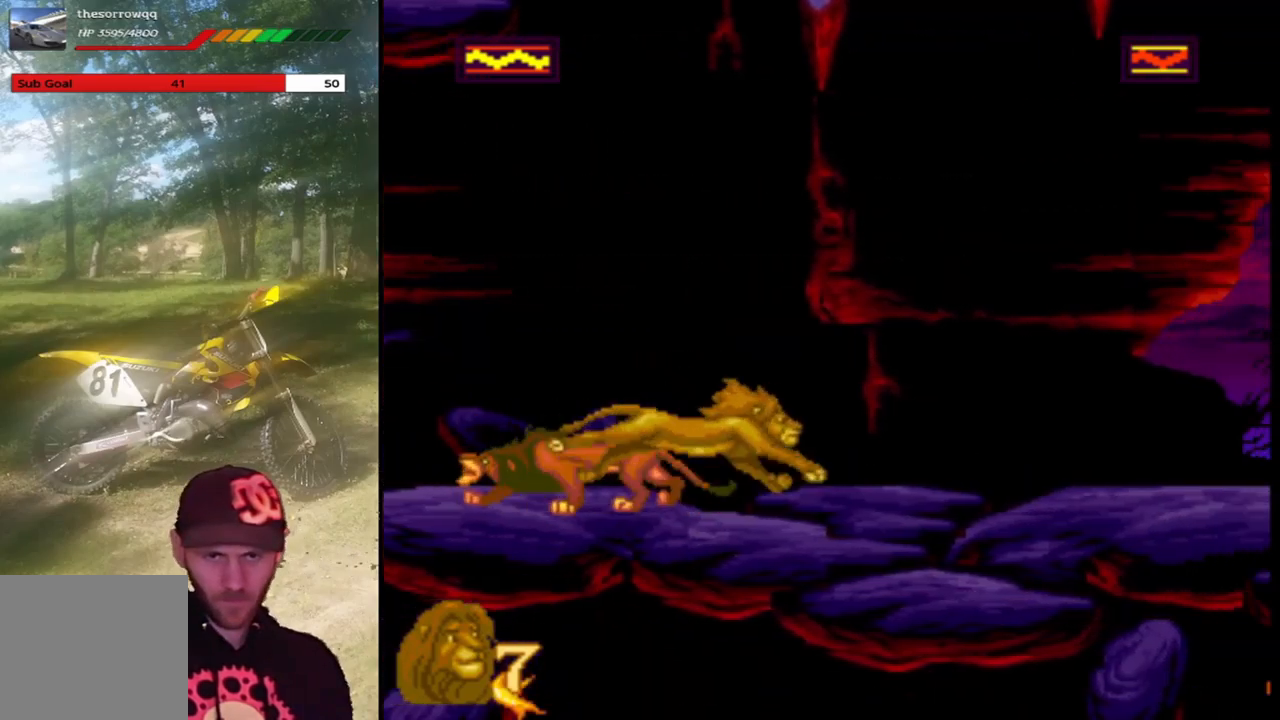
{"buttons": ["SQUARE", "DPAD_LEFT"], "left_stick": "center", "events": [[134, "DPAD_RIGHT", "up"], [267, "DPAD_LEFT", "down"], [400, "SQUARE", "down"]]}
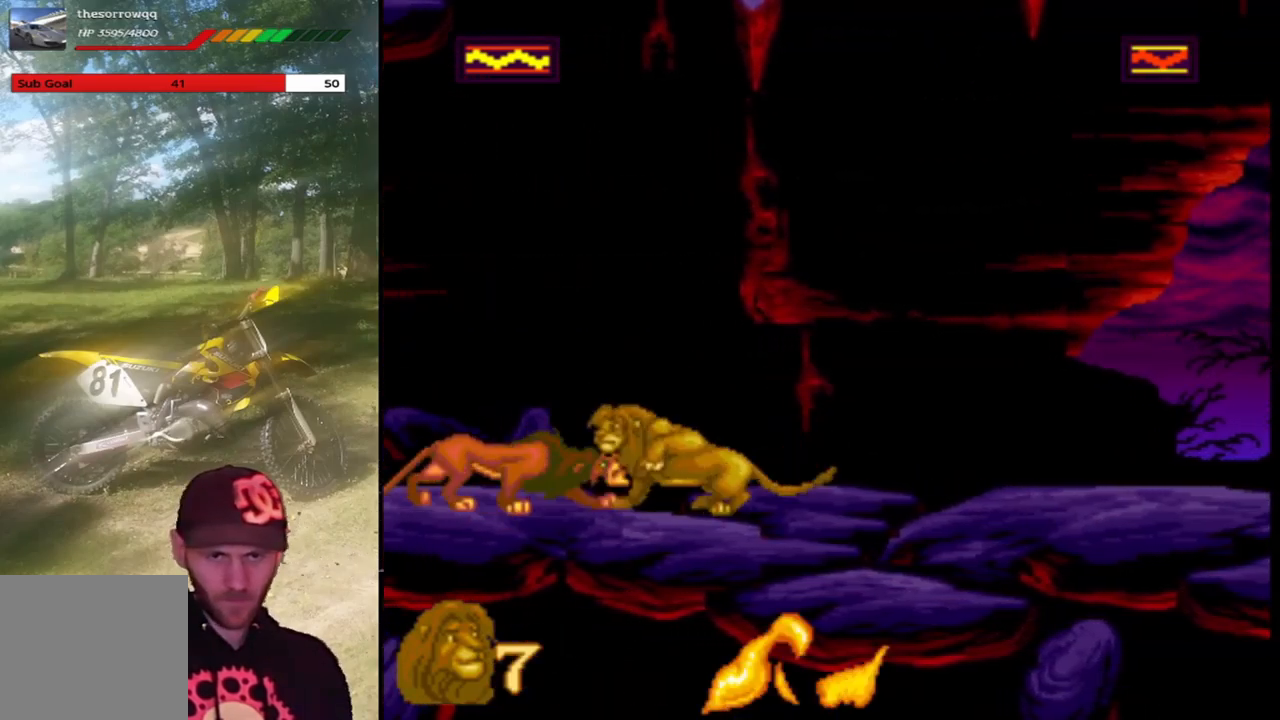
{"buttons": ["DPAD_LEFT"], "left_stick": "center", "events": [[33, "SQUARE", "up"], [100, "DPAD_LEFT", "up"], [166, "SQUARE", "down"], [333, "SQUARE", "up"], [367, "DPAD_LEFT", "down"]]}
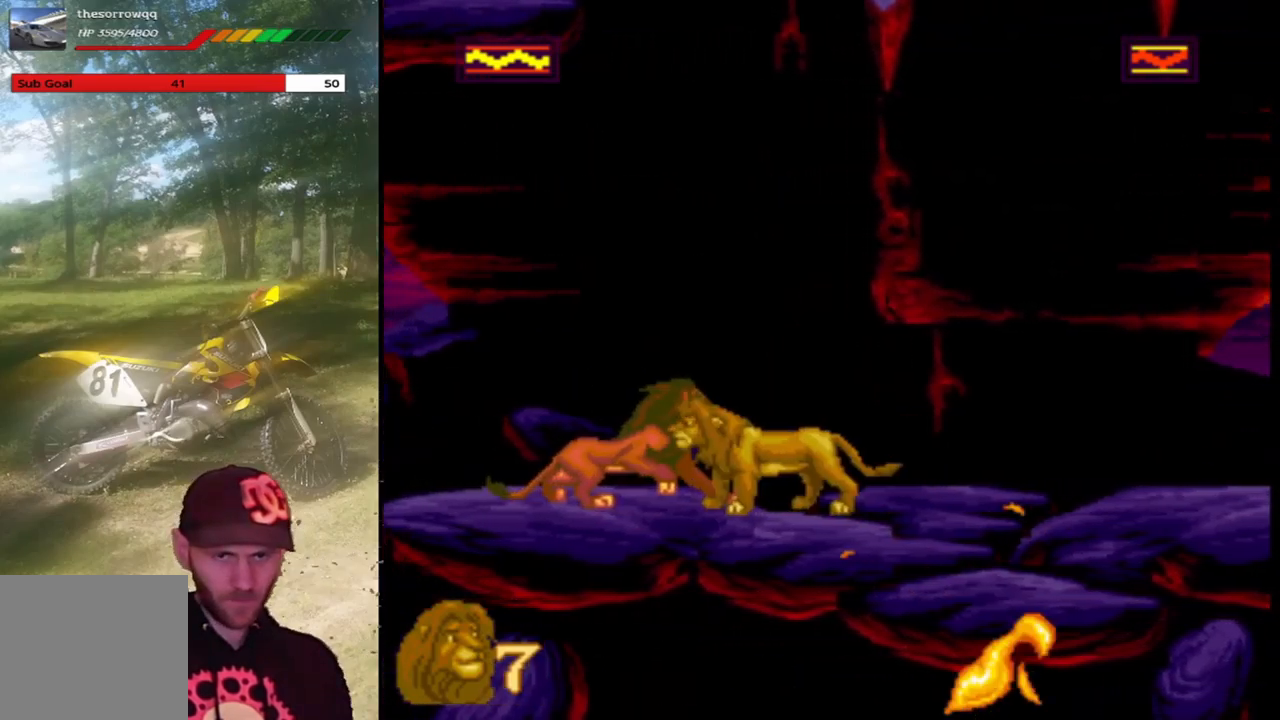
{"buttons": ["DPAD_LEFT"], "left_stick": "center", "events": [[67, "CROSS", "down"], [234, "CROSS", "up"], [301, "TRIANGLE", "down"], [468, "TRIANGLE", "up"]]}
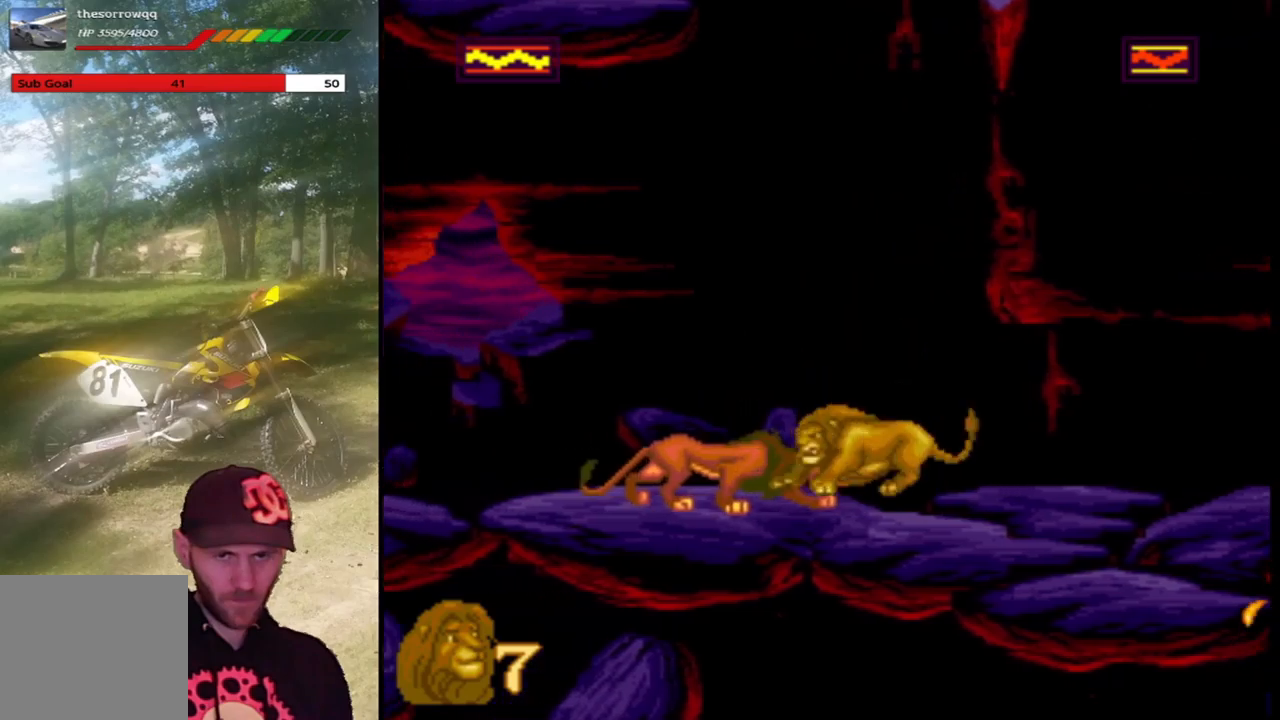
{"buttons": ["TRIANGLE", "DPAD_LEFT"], "left_stick": "center", "events": [[33, "TRIANGLE", "down"], [200, "TRIANGLE", "up"], [267, "TRIANGLE", "down"], [400, "TRIANGLE", "up"], [467, "TRIANGLE", "down"]]}
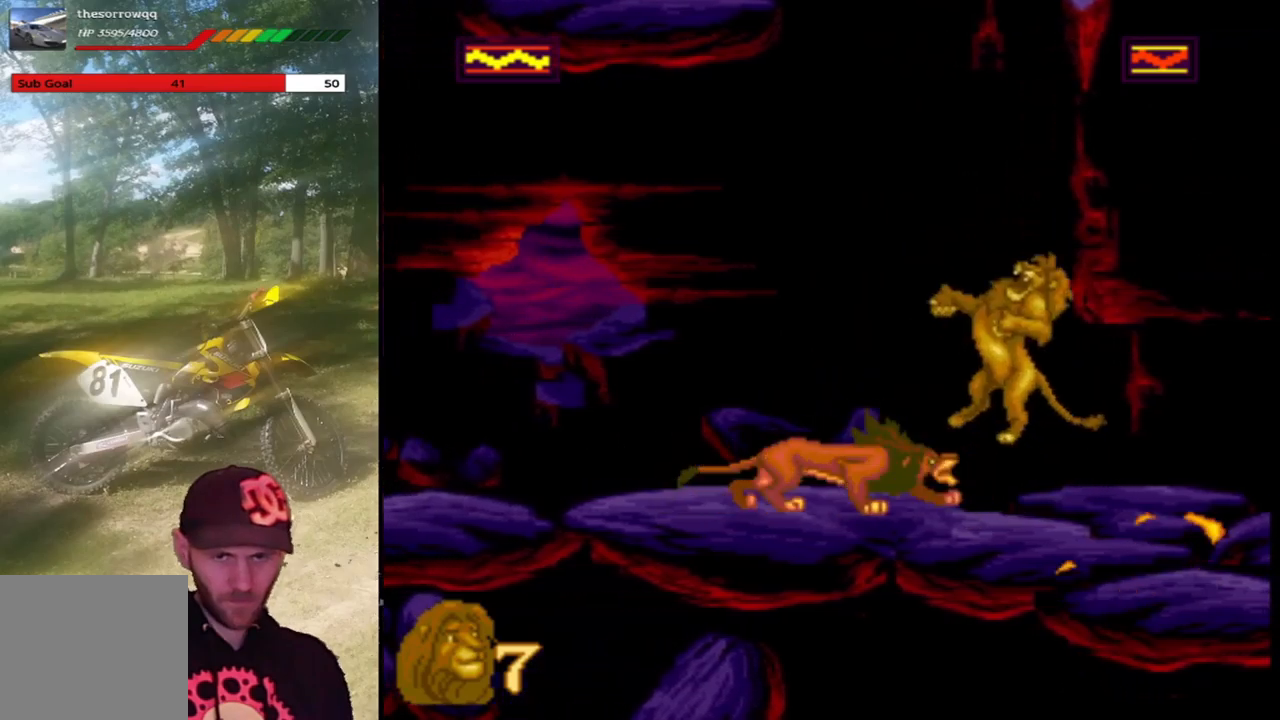
{"buttons": ["DPAD_LEFT"], "left_stick": "center", "events": [[101, "TRIANGLE", "up"], [167, "TRIANGLE", "down"], [301, "TRIANGLE", "up"]]}
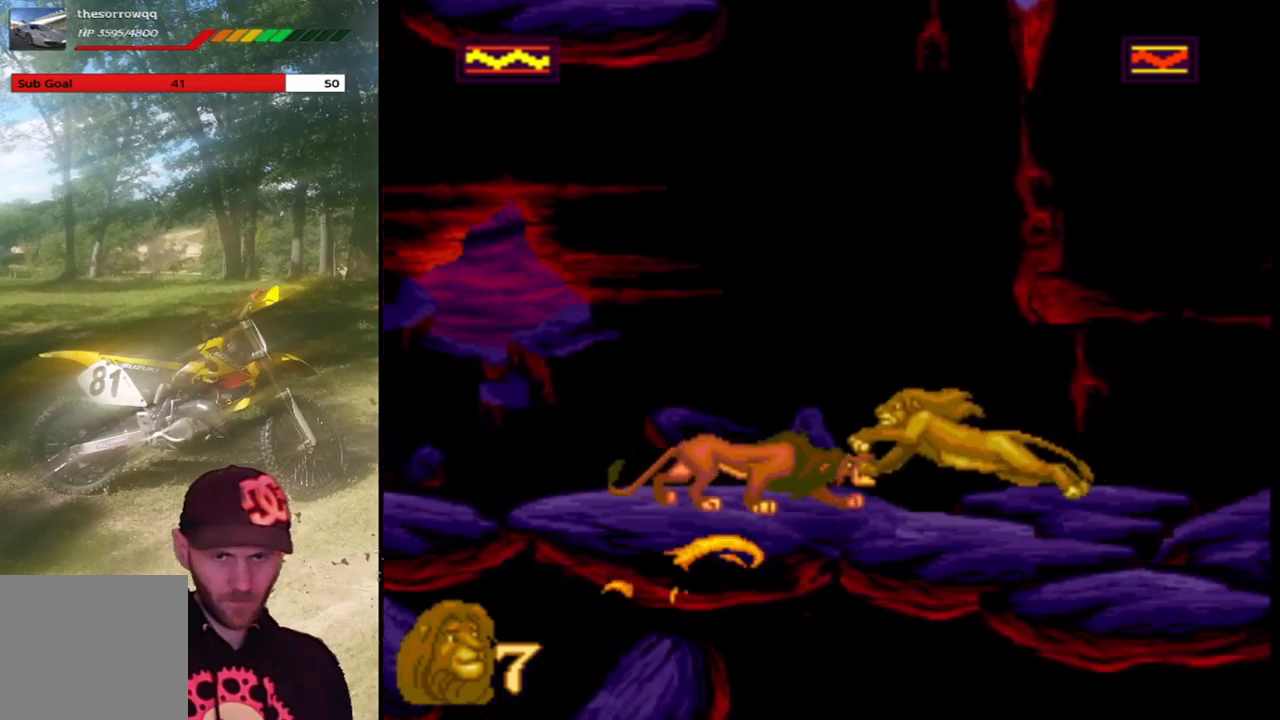
{"buttons": ["DPAD_LEFT"], "left_stick": "center", "events": [[33, "SQUARE", "down"], [200, "SQUARE", "up"], [300, "SQUARE", "down"], [334, "DPAD_LEFT", "up"], [400, "SQUARE", "up"], [467, "DPAD_LEFT", "down"]]}
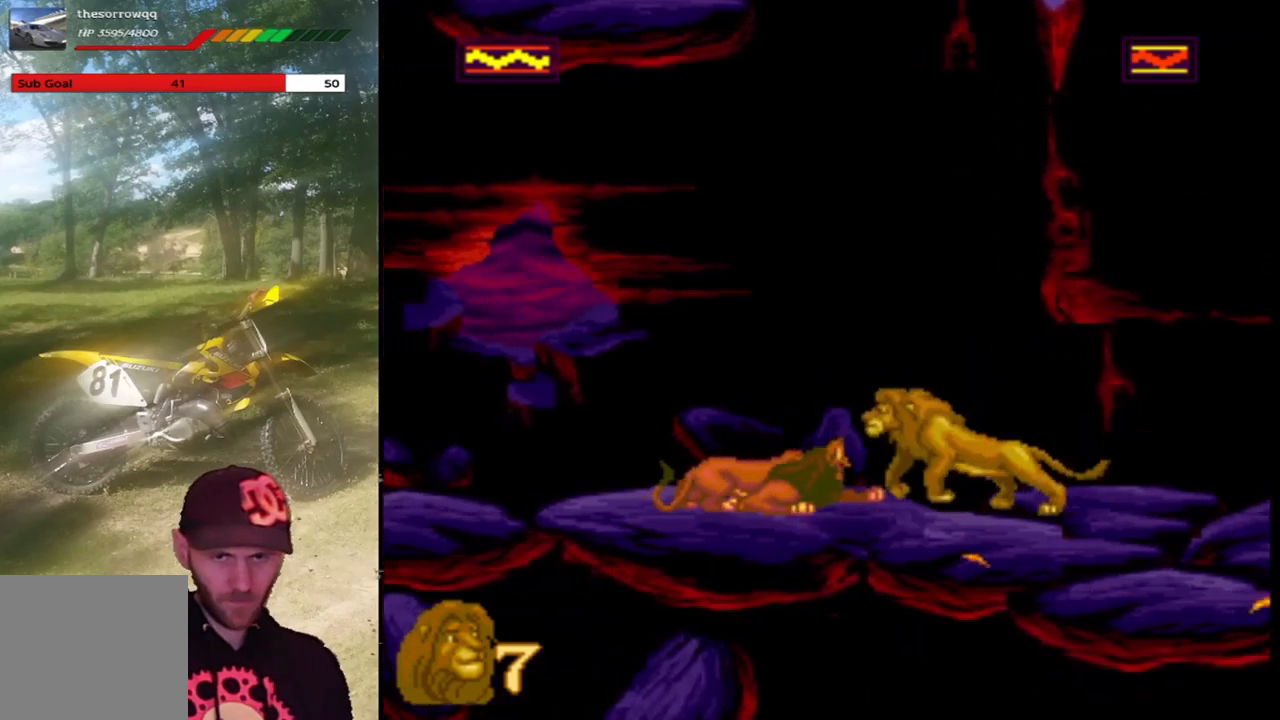
{"buttons": ["TRIANGLE", "DPAD_LEFT"], "left_stick": "center", "events": [[234, "CROSS", "down"], [367, "CROSS", "up"], [468, "TRIANGLE", "down"]]}
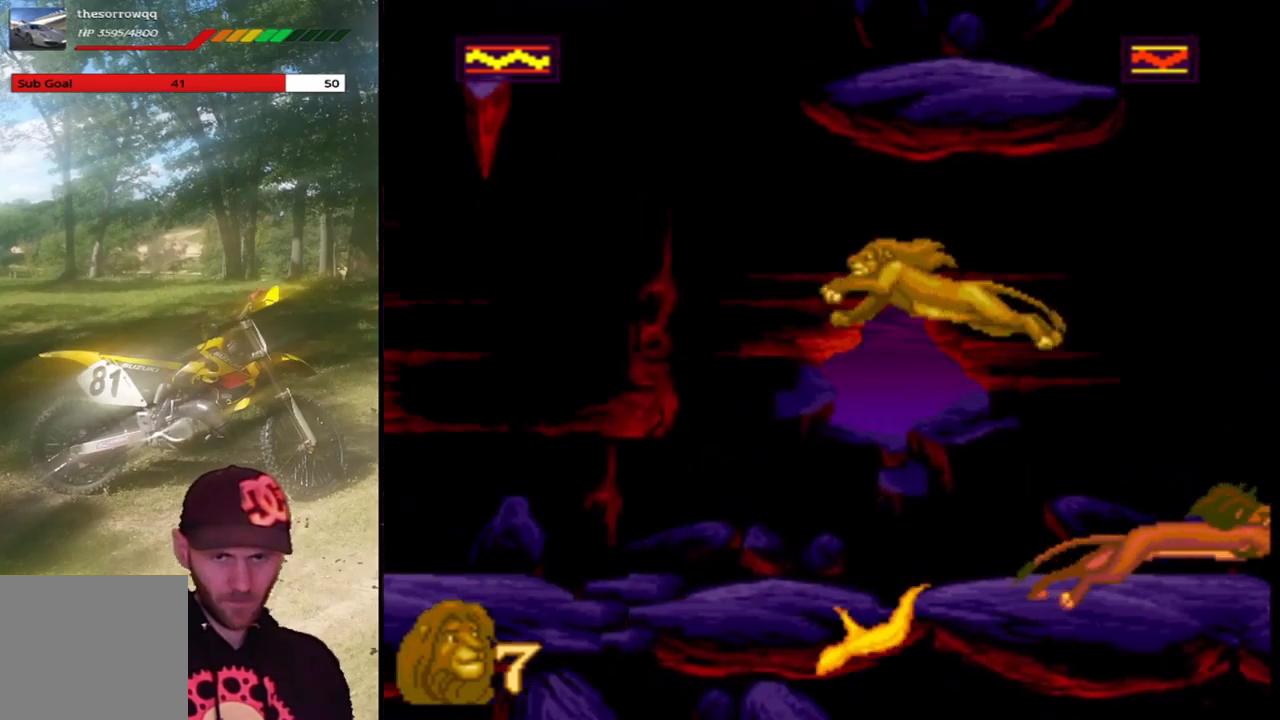
{"buttons": ["DPAD_RIGHT"], "left_stick": "center", "events": [[67, "DPAD_LEFT", "up"], [100, "TRIANGLE", "up"], [200, "DPAD_RIGHT", "down"]]}
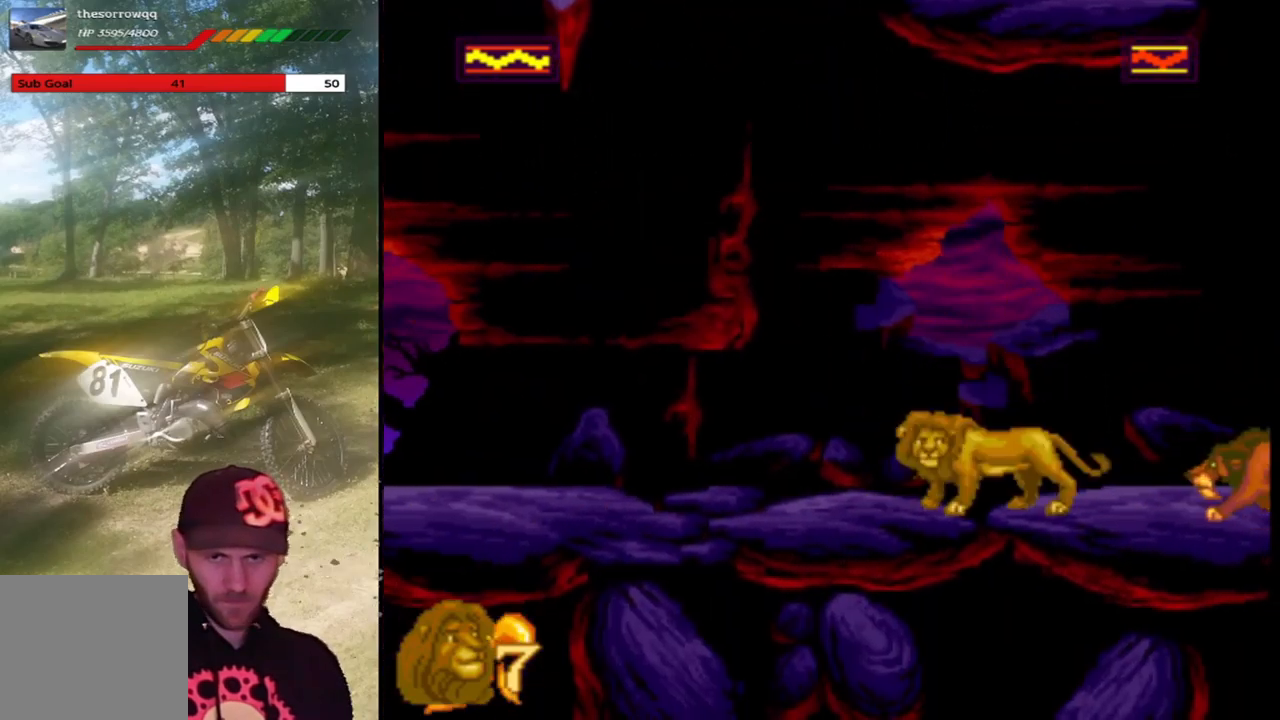
{"buttons": [], "left_stick": "center", "events": [[167, "SQUARE", "down"], [267, "SQUARE", "up"], [401, "SQUARE", "down"], [434, "DPAD_RIGHT", "up"], [501, "SQUARE", "up"]]}
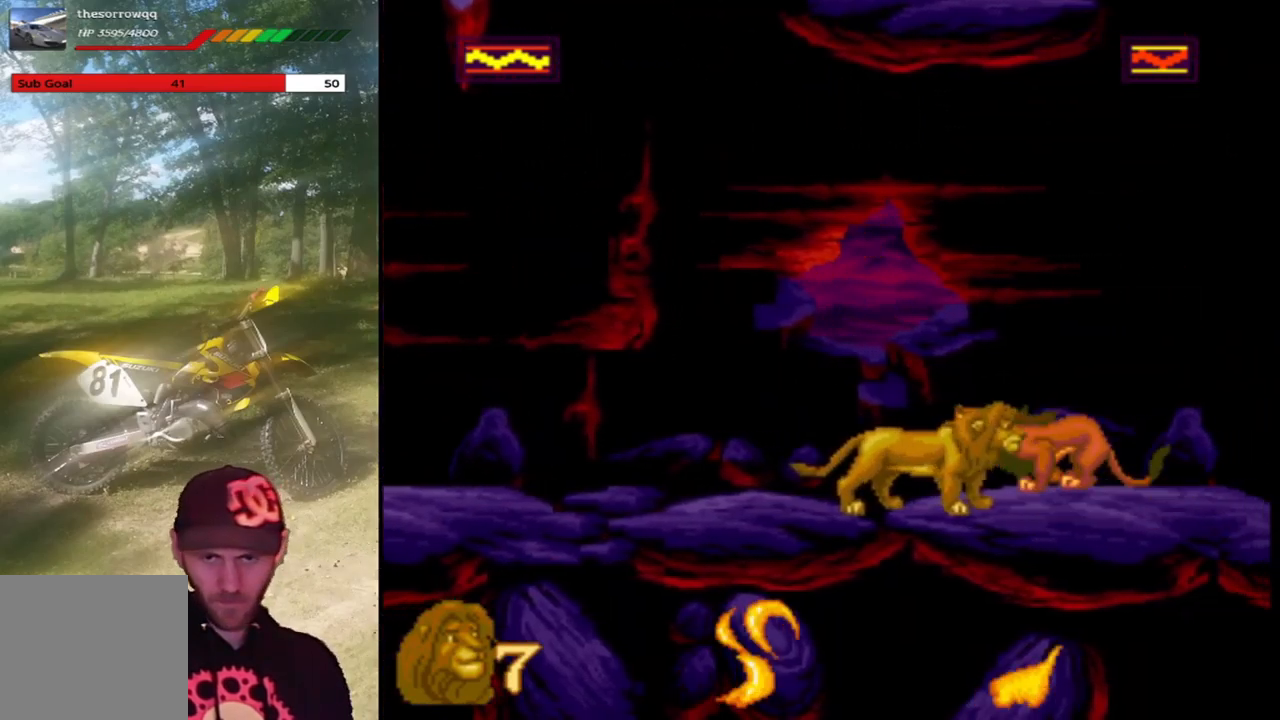
{"buttons": [], "left_stick": "center", "events": [[67, "DPAD_RIGHT", "down"], [67, "SQUARE", "down"], [200, "SQUARE", "up"], [334, "TRIANGLE", "down"], [434, "DPAD_RIGHT", "up"], [434, "TRIANGLE", "up"]]}
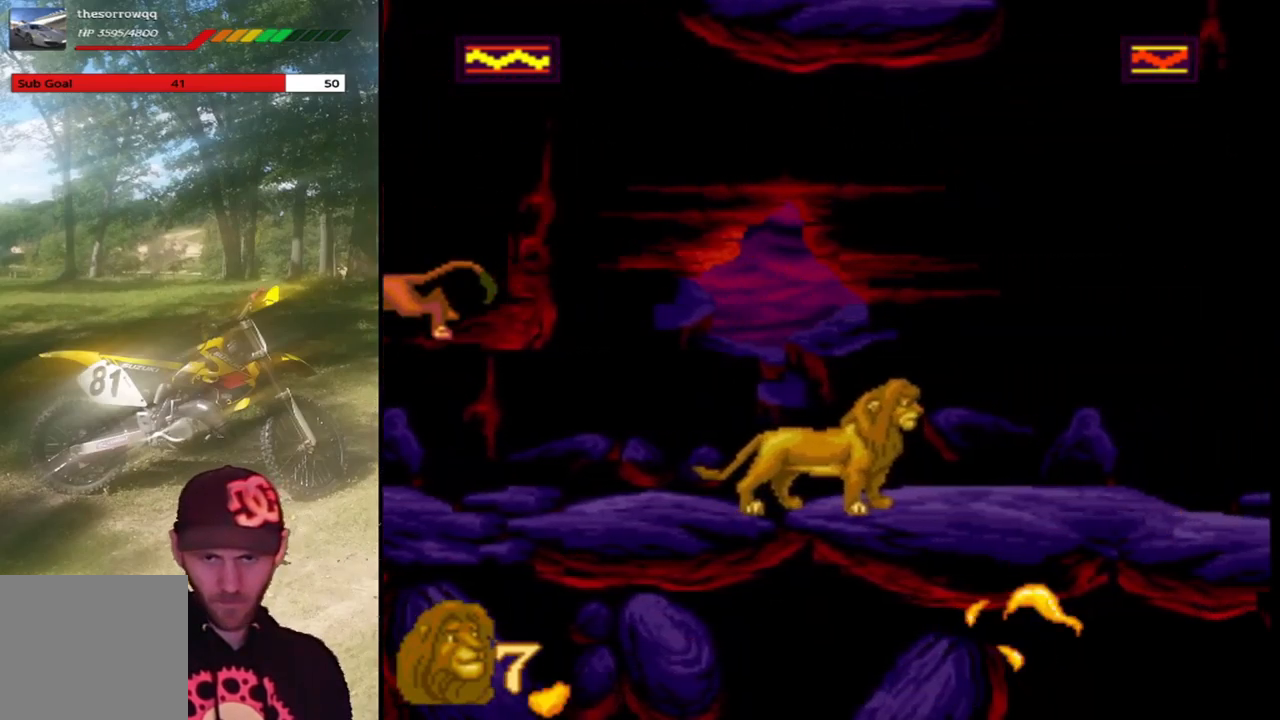
{"buttons": [], "left_stick": "center", "events": [[34, "DPAD_LEFT", "down"], [201, "DPAD_LEFT", "up"]]}
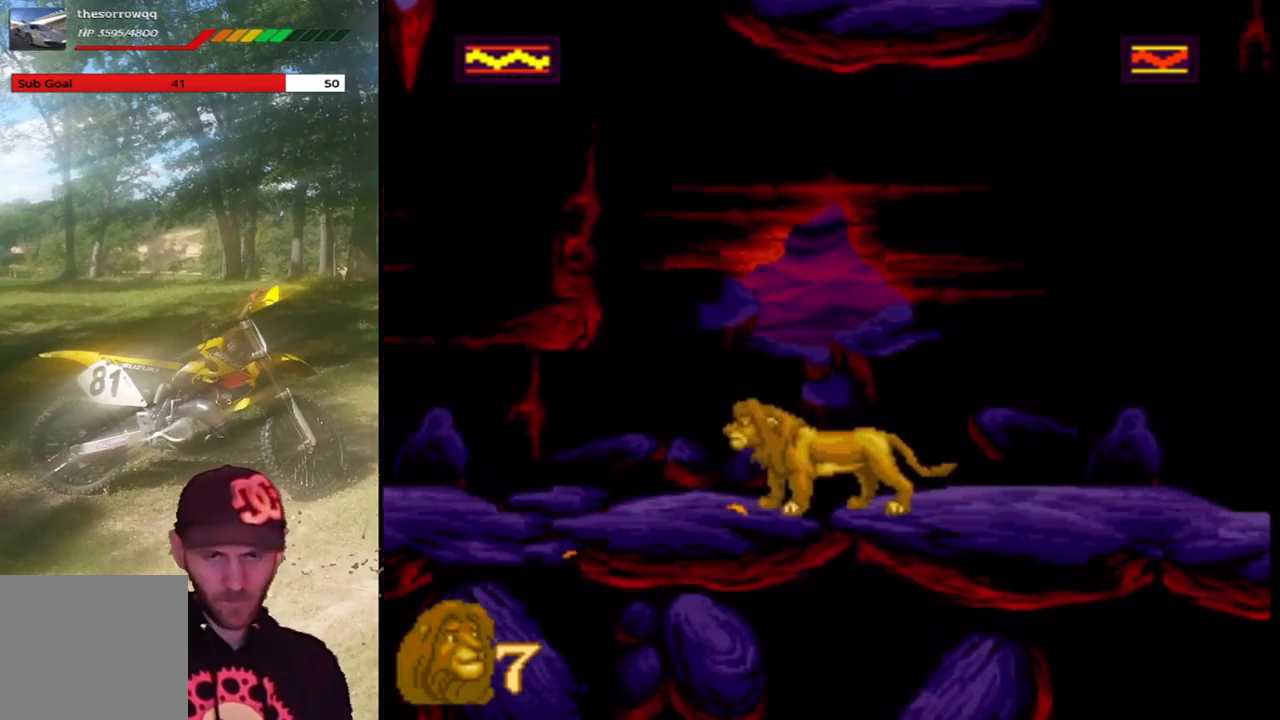
{"buttons": [], "left_stick": "center", "events": []}
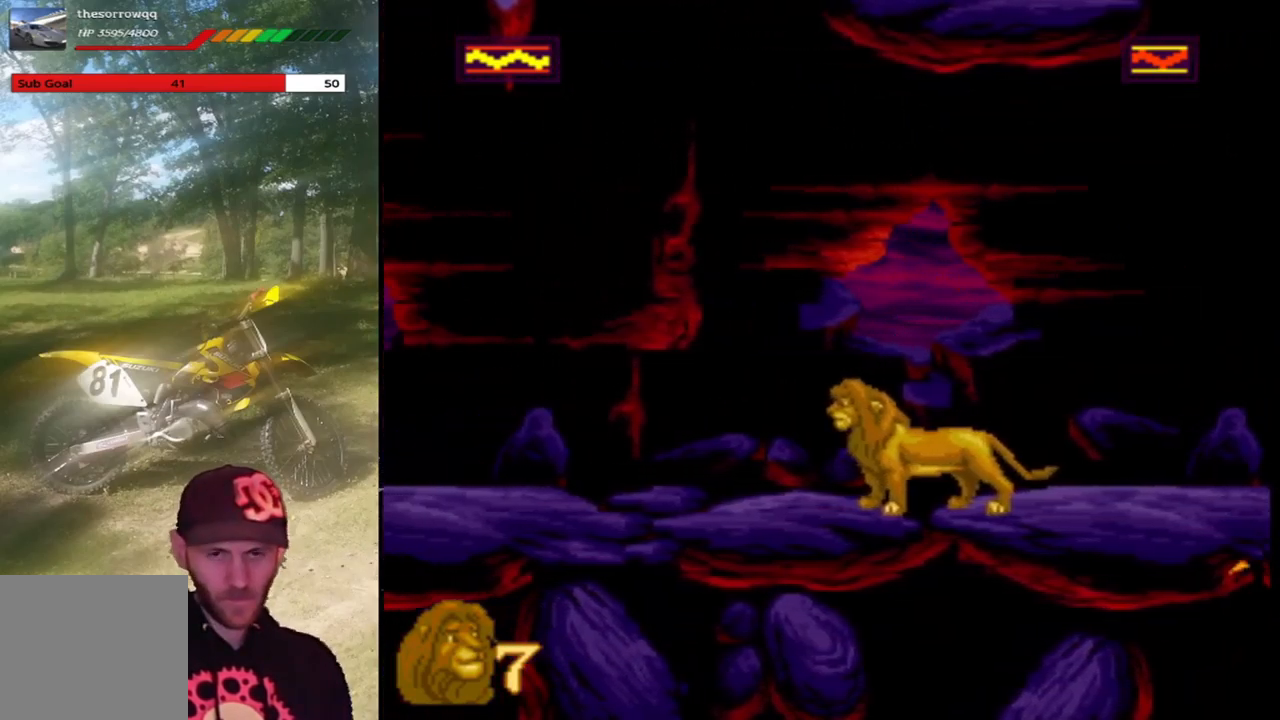
{"buttons": [], "left_stick": "center", "events": []}
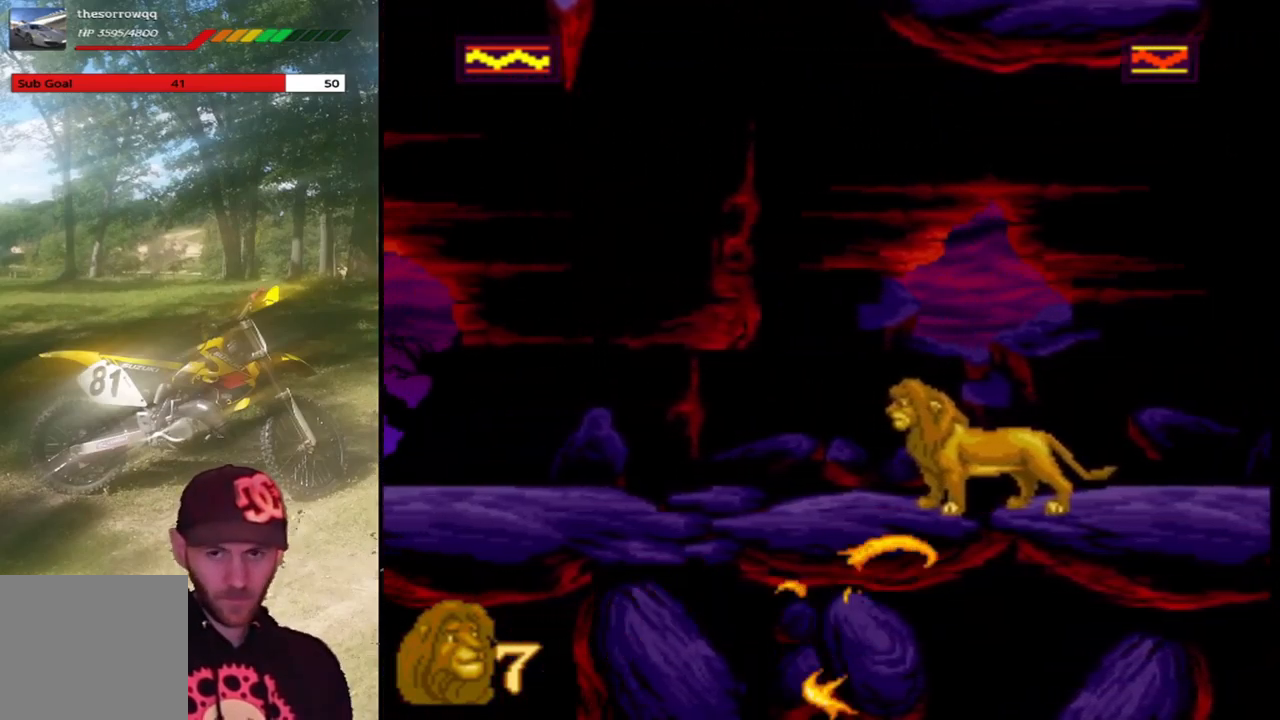
{"buttons": [], "left_stick": "center", "events": []}
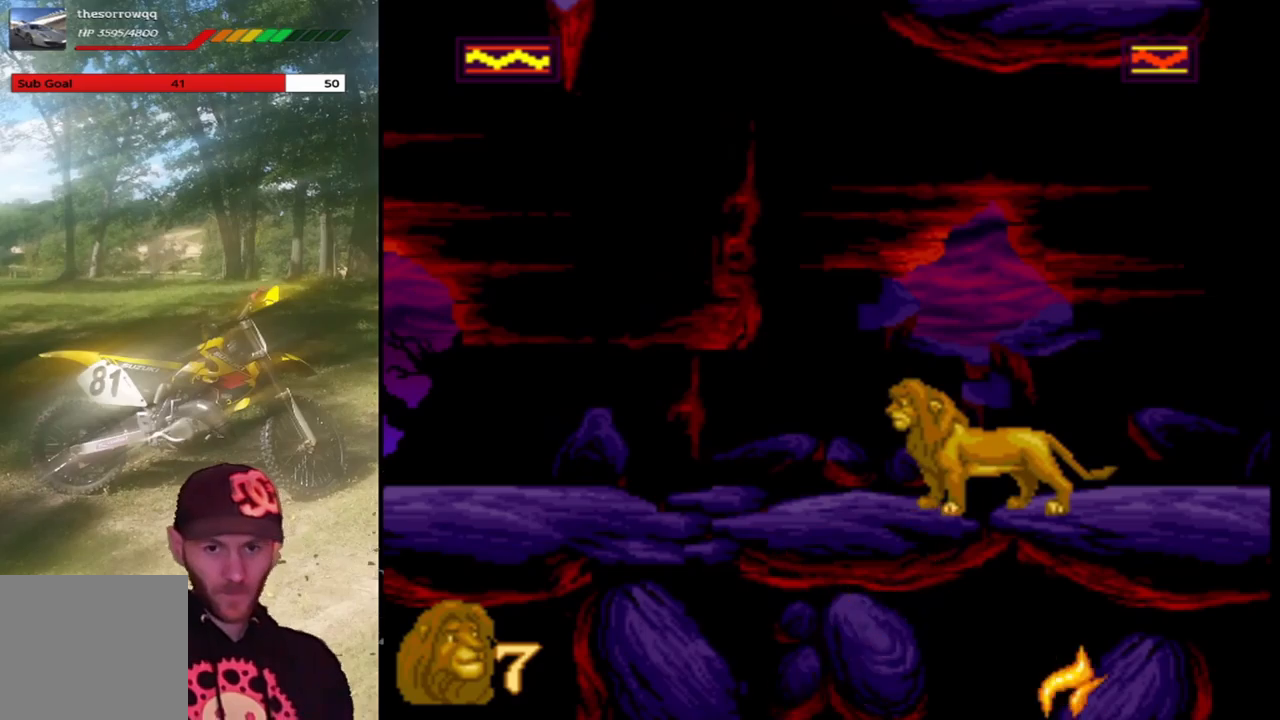
{"buttons": [], "left_stick": "center", "events": []}
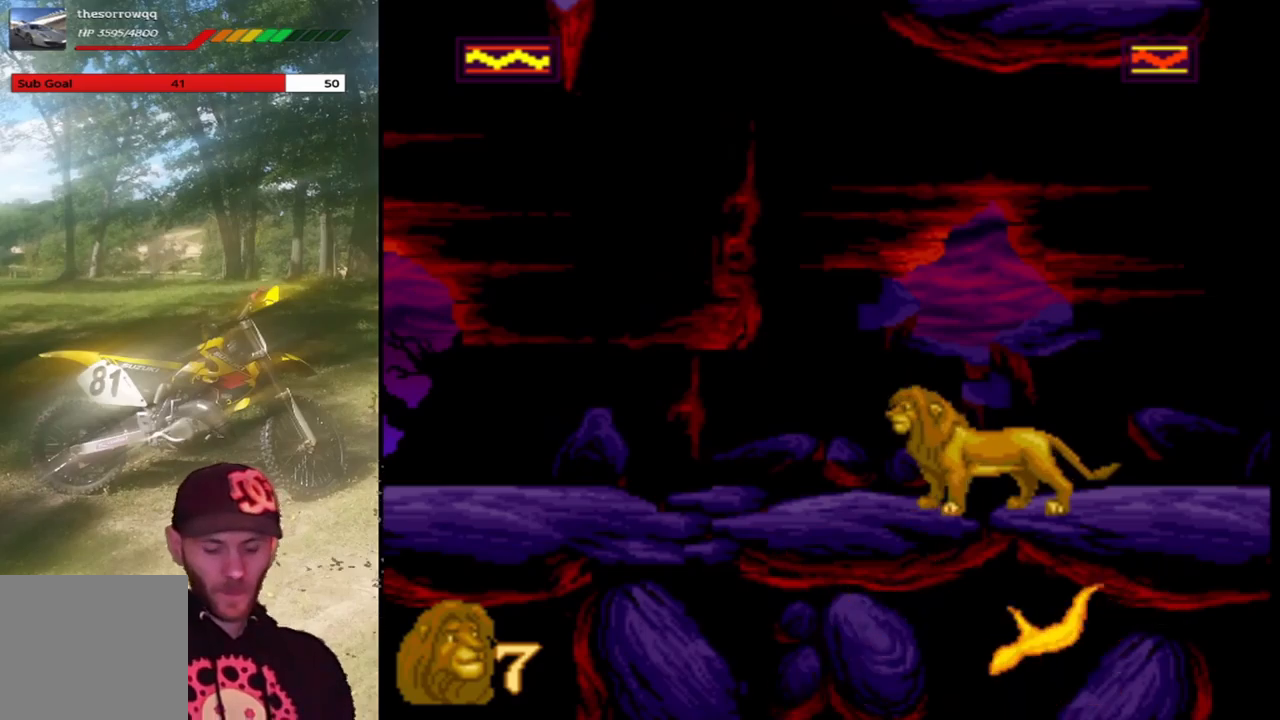
{"buttons": [], "left_stick": "center", "events": []}
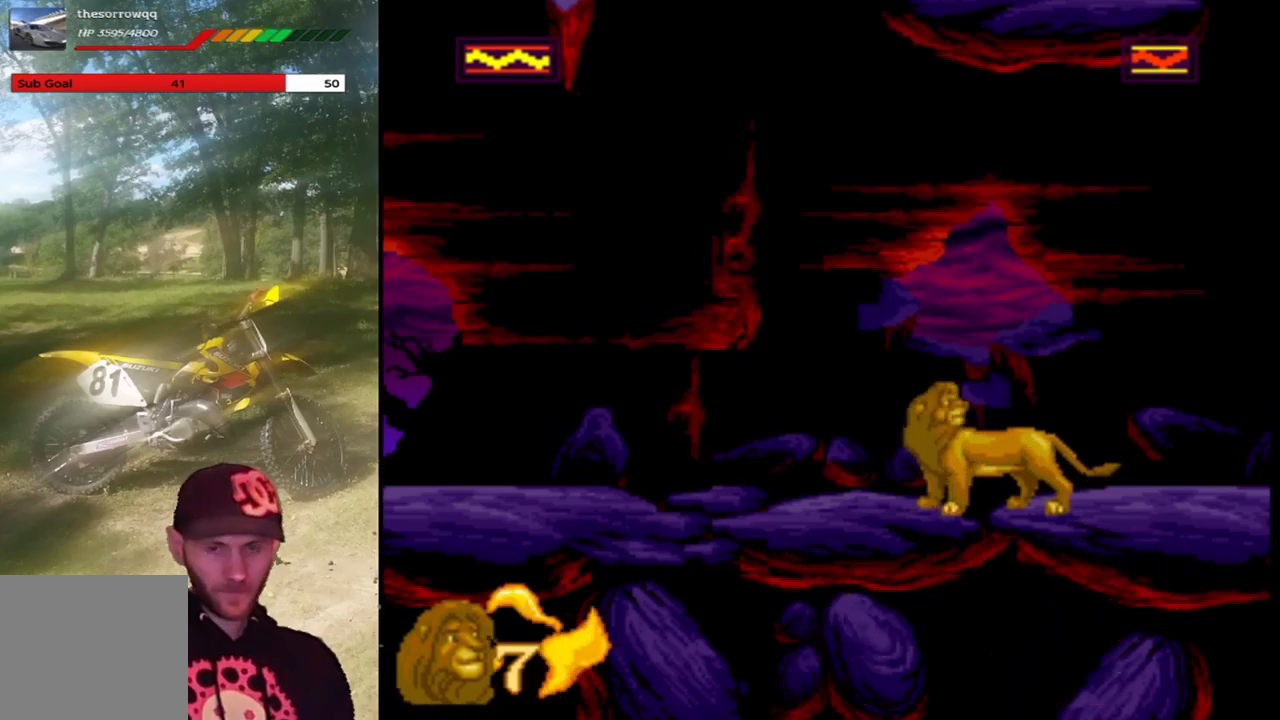
{"buttons": ["DPAD_LEFT"], "left_stick": "center", "events": [[400, "DPAD_LEFT", "down"]]}
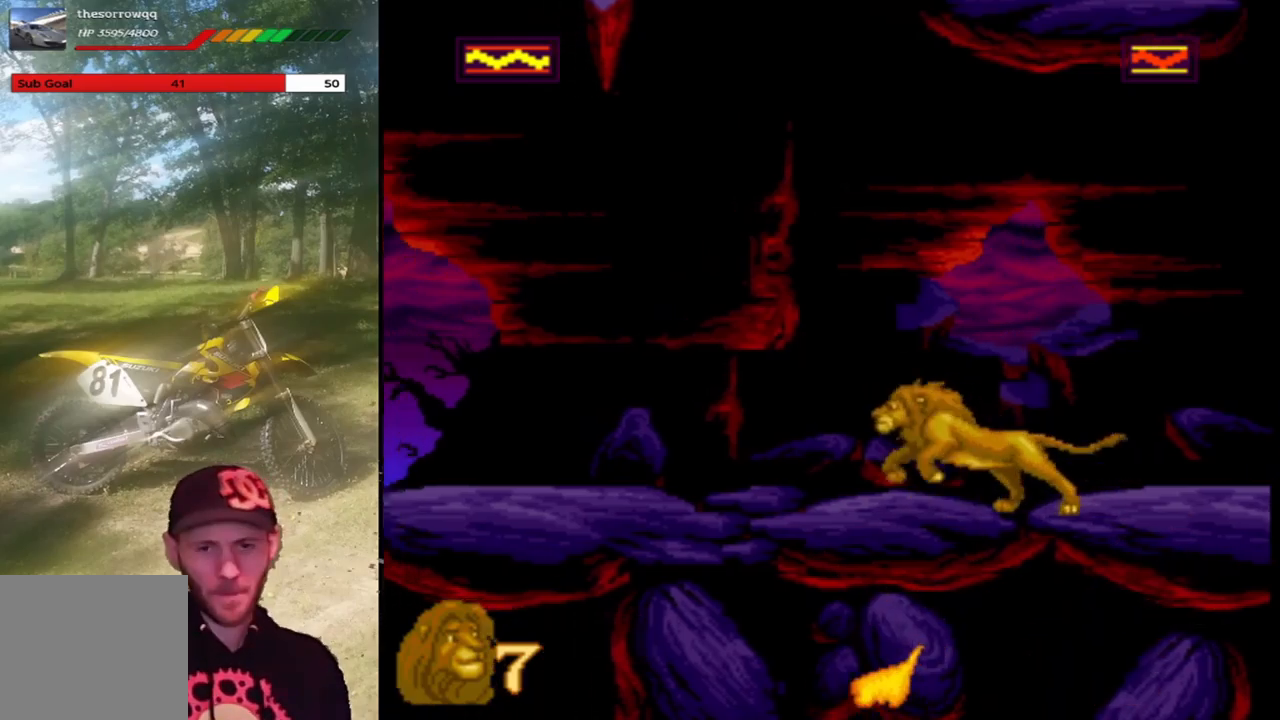
{"buttons": ["DPAD_LEFT"], "left_stick": "center", "events": []}
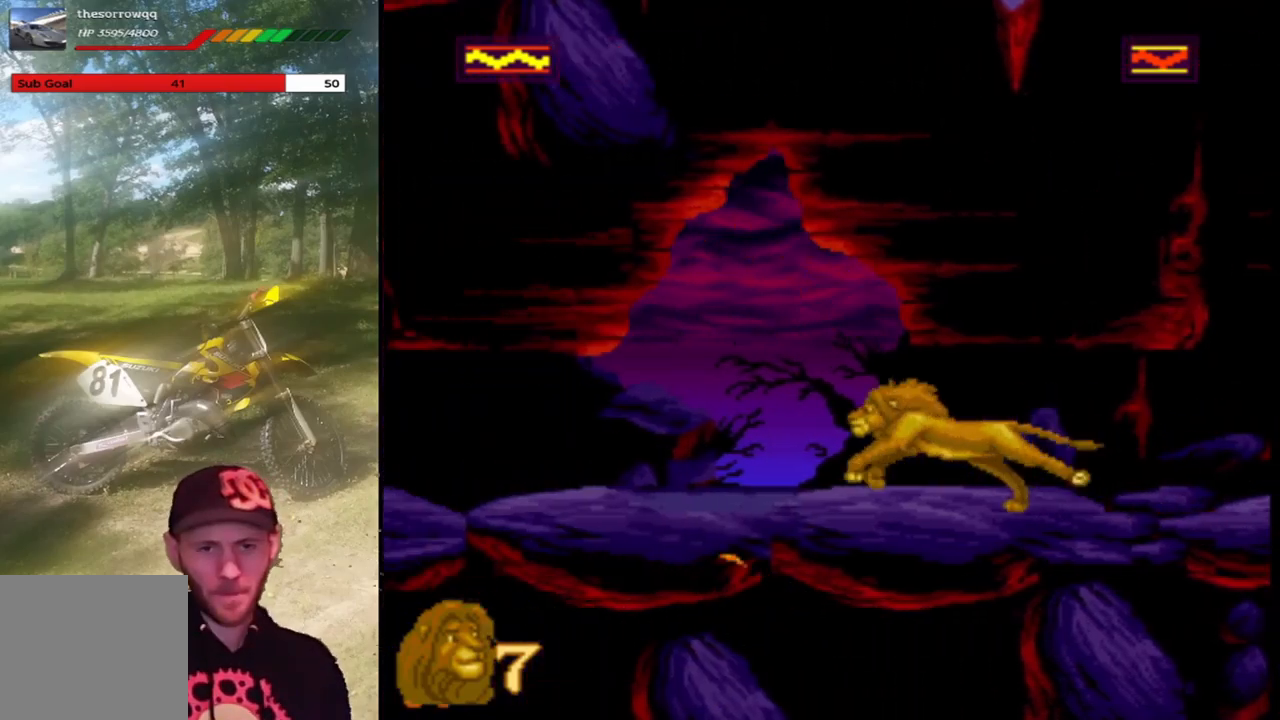
{"buttons": ["DPAD_LEFT"], "left_stick": "center", "events": []}
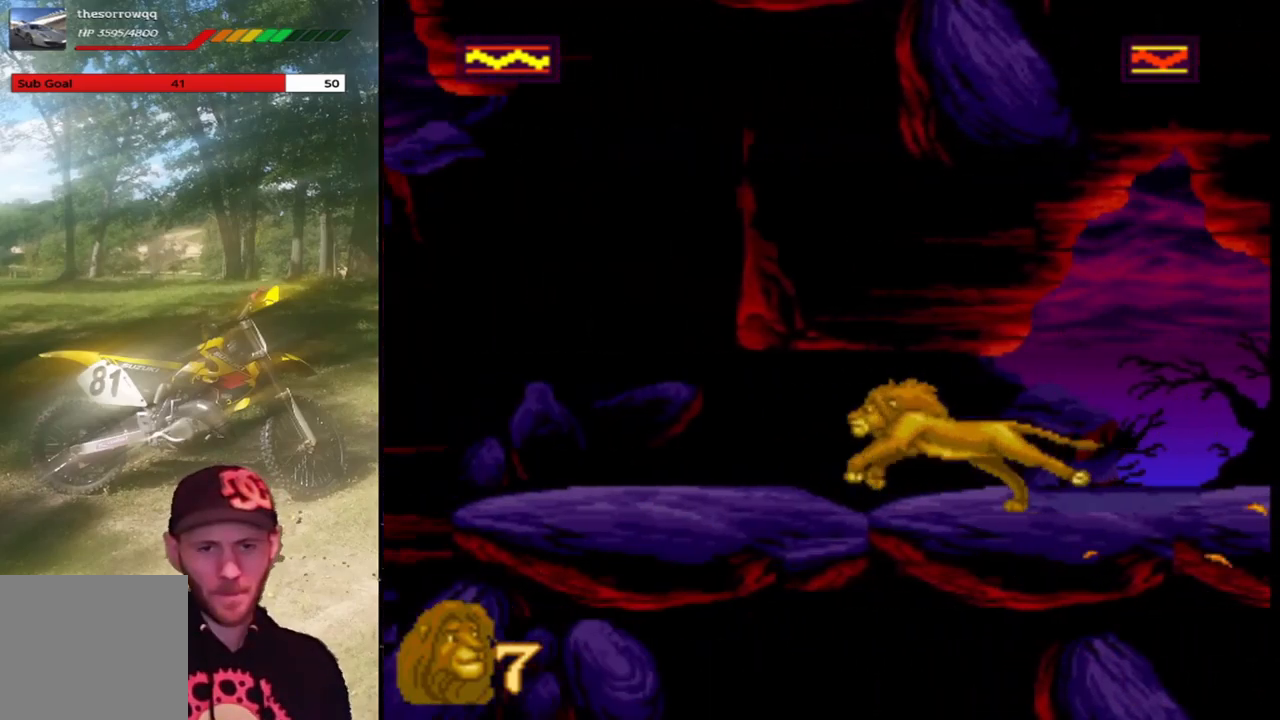
{"buttons": [], "left_stick": "center", "events": [[501, "DPAD_LEFT", "up"]]}
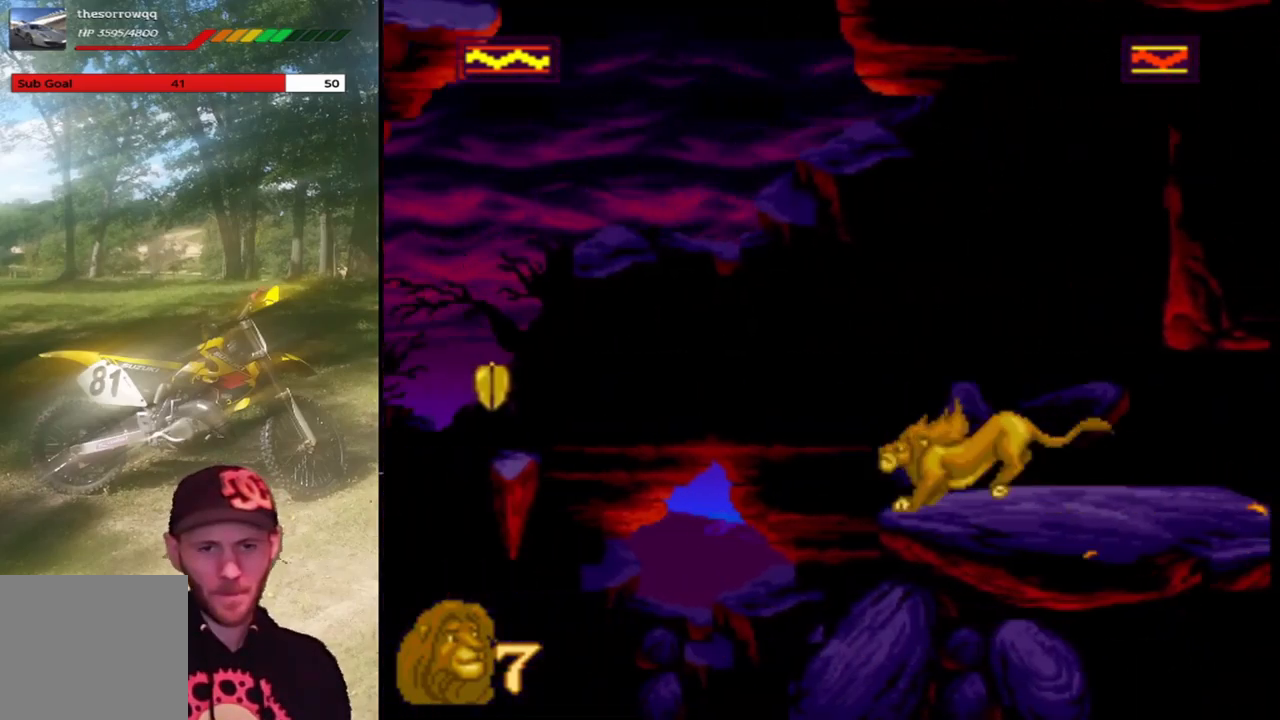
{"buttons": ["DPAD_RIGHT"], "left_stick": "center", "events": [[400, "DPAD_RIGHT", "down"]]}
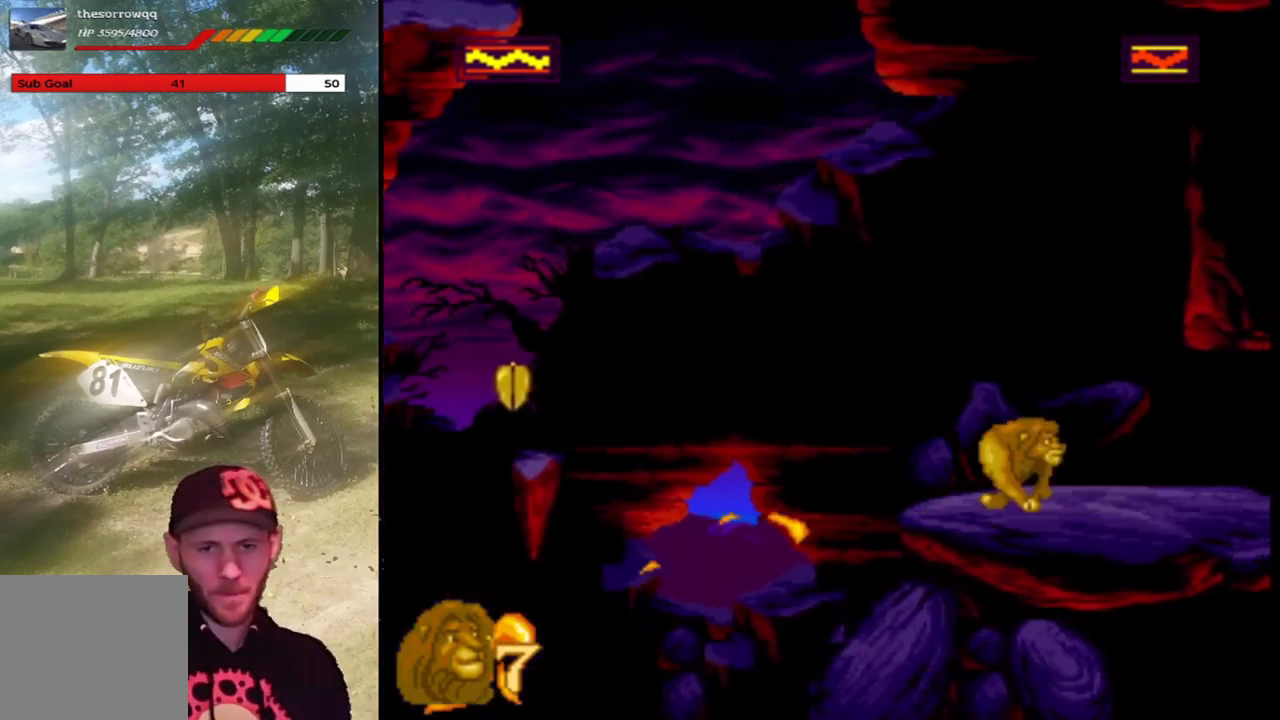
{"buttons": [], "left_stick": "center", "events": [[134, "DPAD_RIGHT", "up"], [234, "DPAD_LEFT", "down"], [367, "DPAD_LEFT", "up"]]}